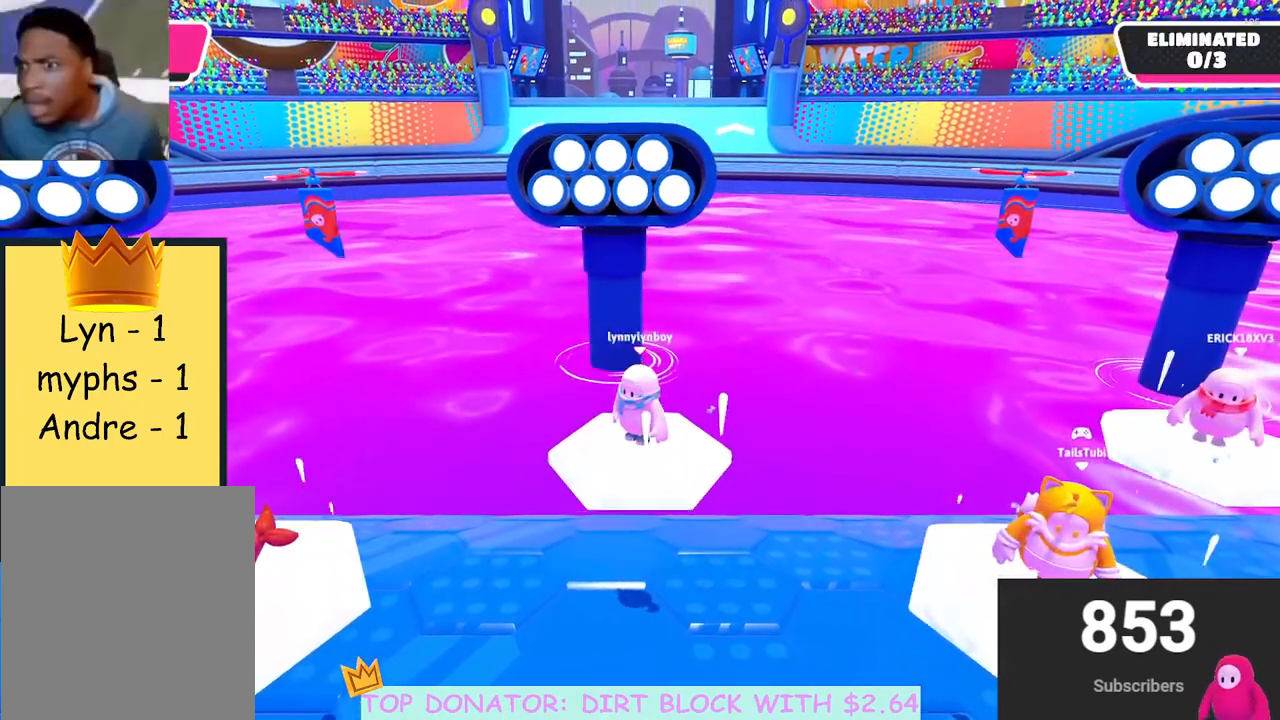
Gameplay with a controller (Xbox layout); each line is a JSON object with the inputs held at the frame after it. "events" lists button and stick changes between this image and that frame as [ms after this image, input, new state], when the widget could be followed in between.
{"buttons": [], "left_stick": "up-left", "right_stick": "center", "events": [[450, "left_stick", "up-left"]]}
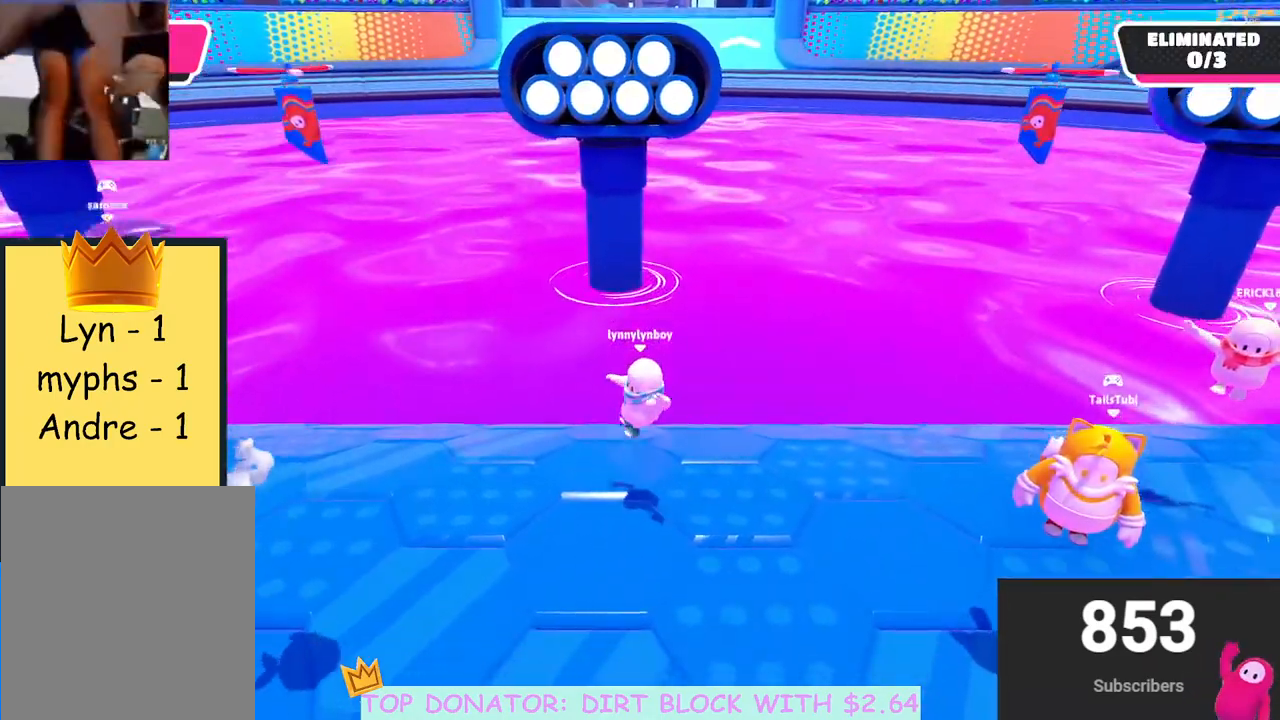
{"buttons": [], "left_stick": "down", "right_stick": "center", "events": [[33, "left_stick", "left"], [200, "left_stick", "down"]]}
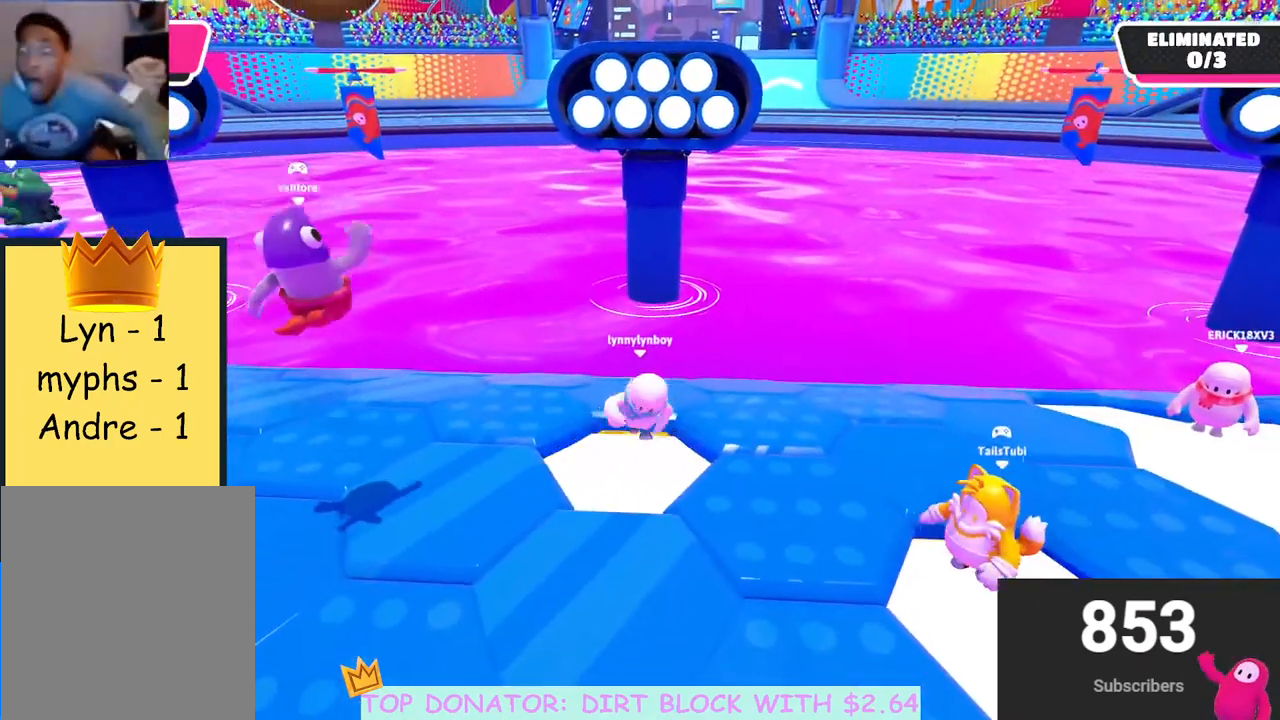
{"buttons": [], "left_stick": "left", "right_stick": "center", "events": [[233, "left_stick", "down-left"], [350, "left_stick", "left"]]}
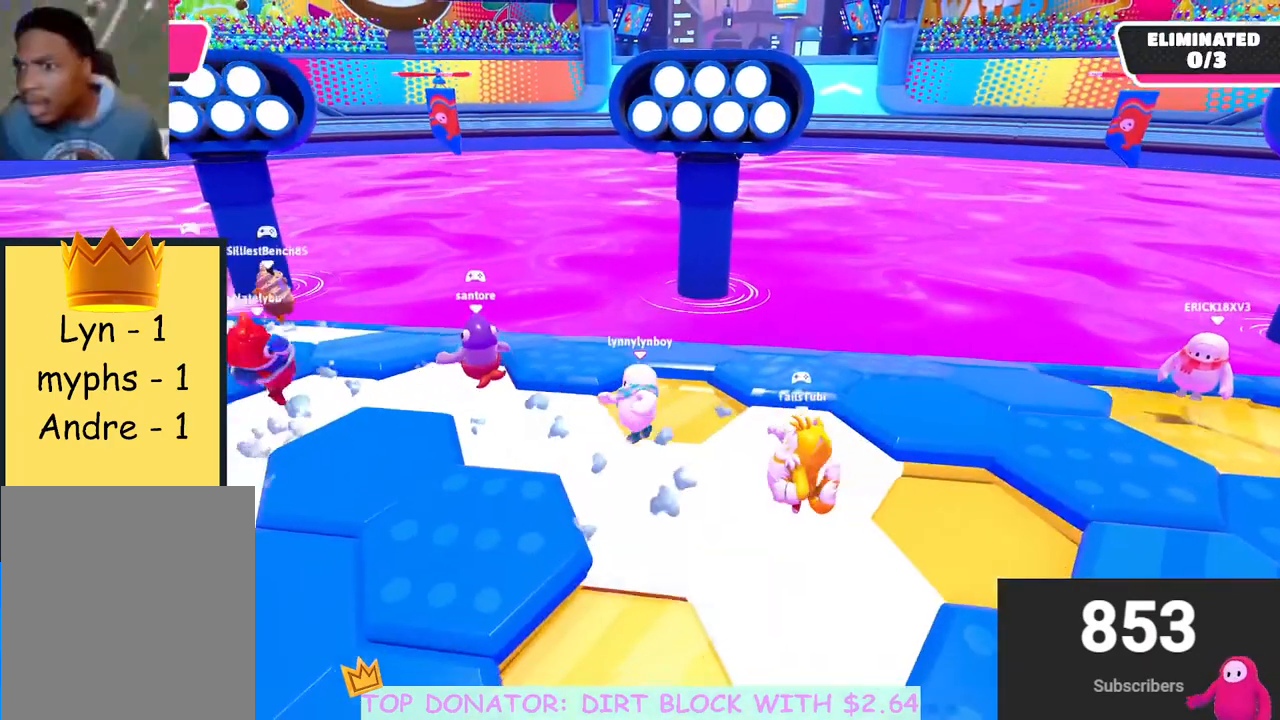
{"buttons": ["A"], "left_stick": "up-right", "right_stick": "center", "events": [[100, "left_stick", "up"], [333, "left_stick", "up-right"], [500, "A", "down"]]}
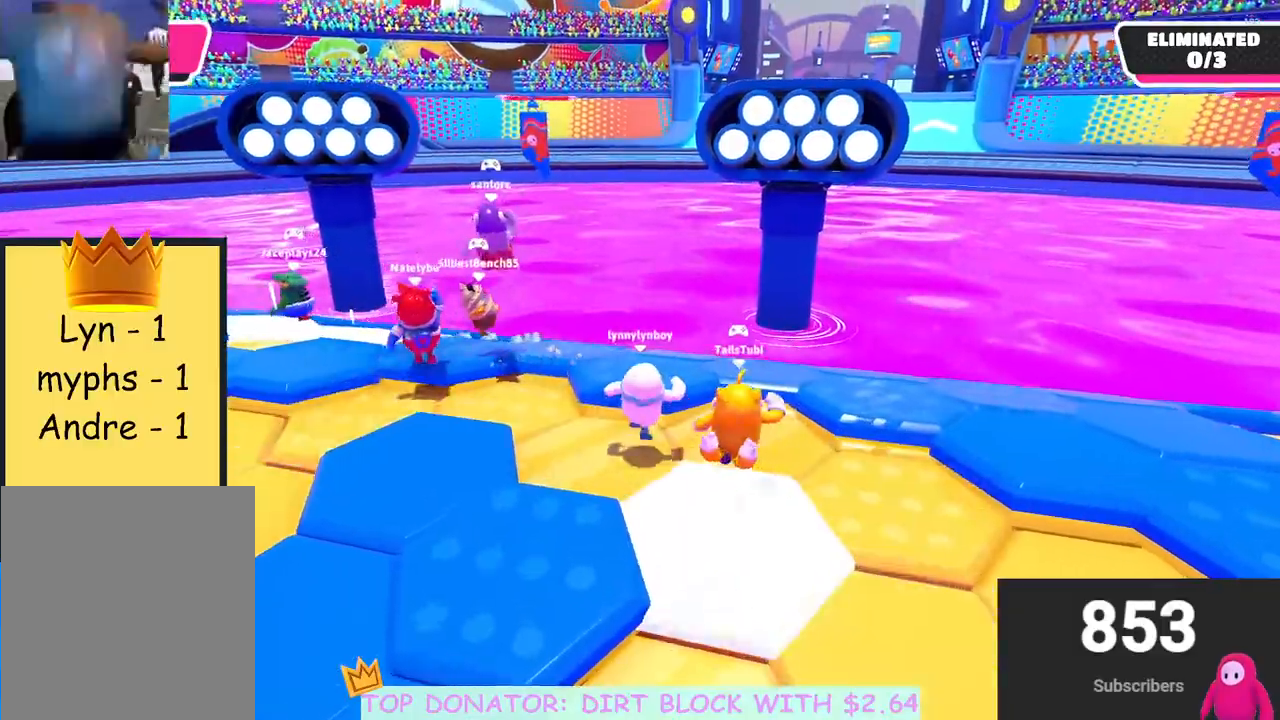
{"buttons": [], "left_stick": "up", "right_stick": "center", "events": [[117, "A", "up"], [467, "left_stick", "up"]]}
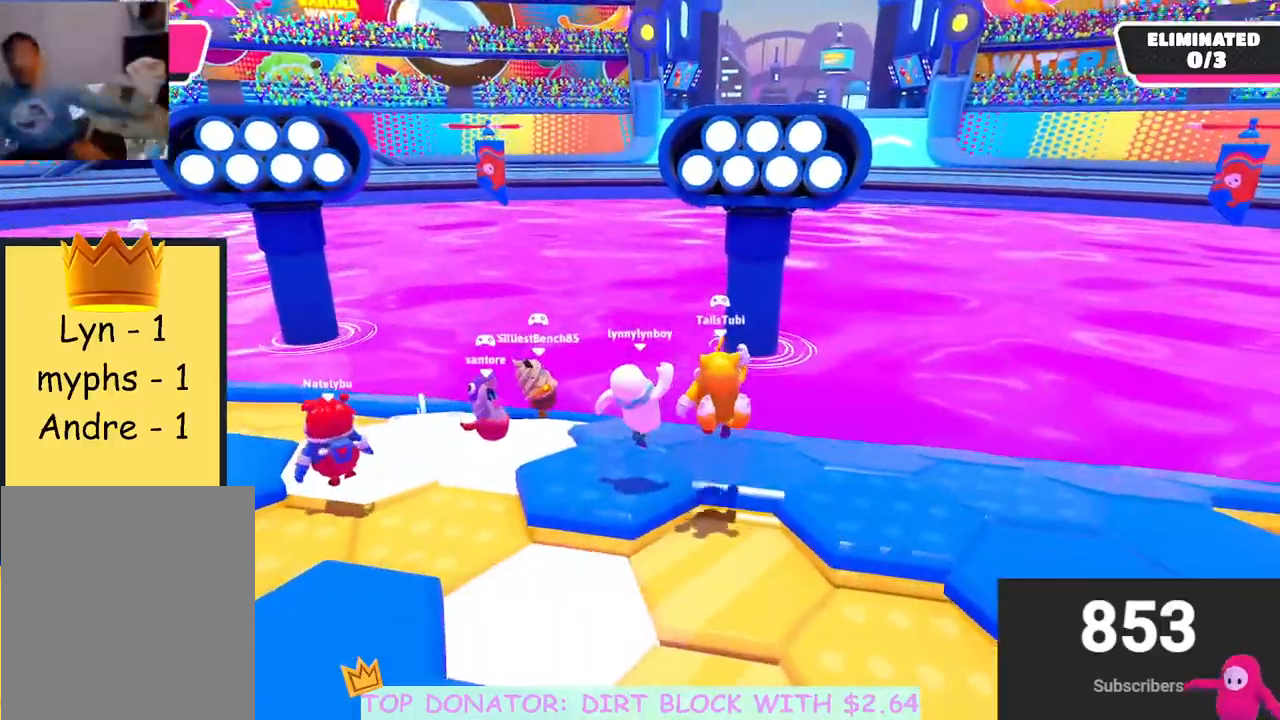
{"buttons": [], "left_stick": "up-left", "right_stick": "center", "events": [[117, "left_stick", "up-left"], [233, "left_stick", "up"], [350, "left_stick", "up-left"]]}
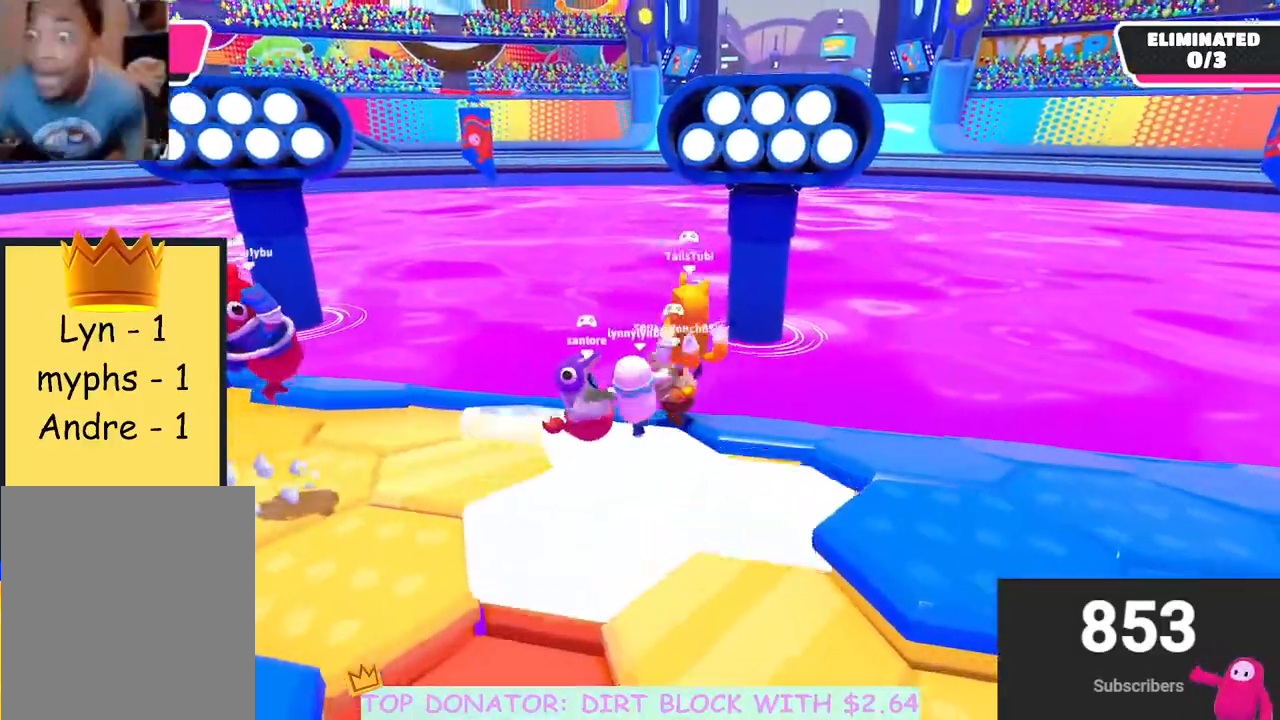
{"buttons": [], "left_stick": "left", "right_stick": "center", "events": [[383, "left_stick", "left"]]}
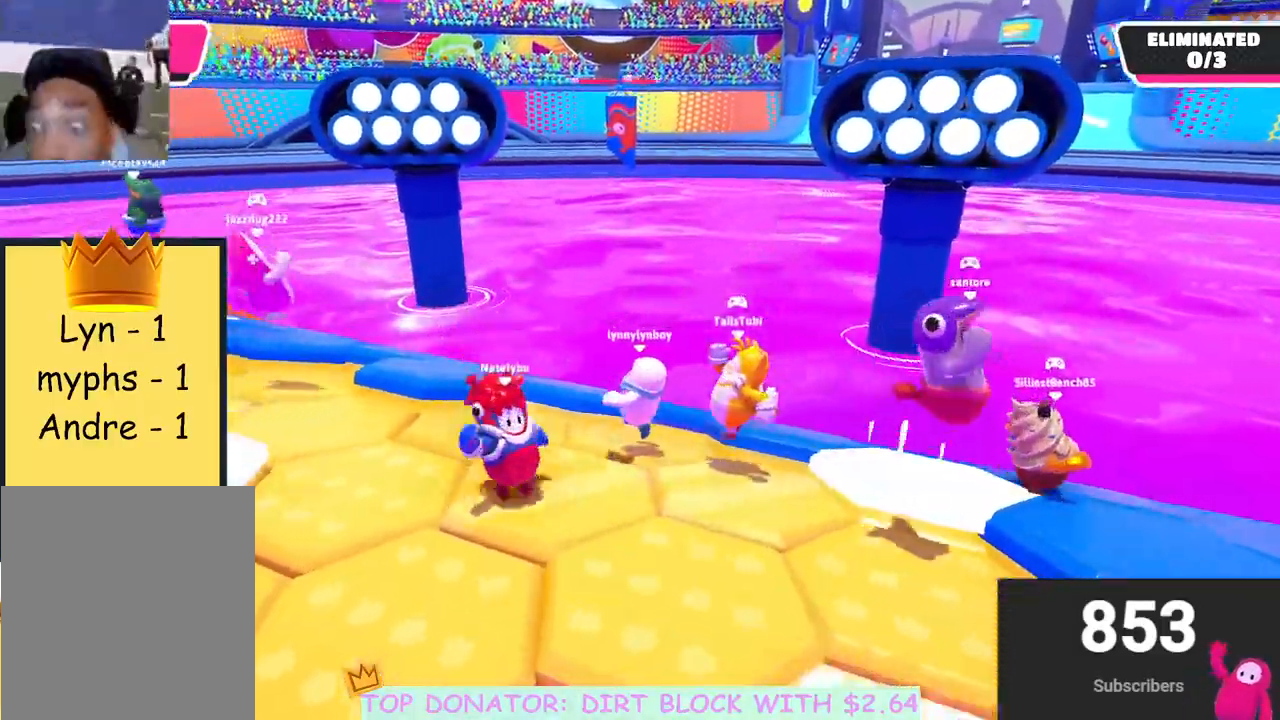
{"buttons": [], "left_stick": "up-left", "right_stick": "center", "events": [[83, "right_stick", "down-right"], [417, "left_stick", "up-left"], [433, "right_stick", "center"]]}
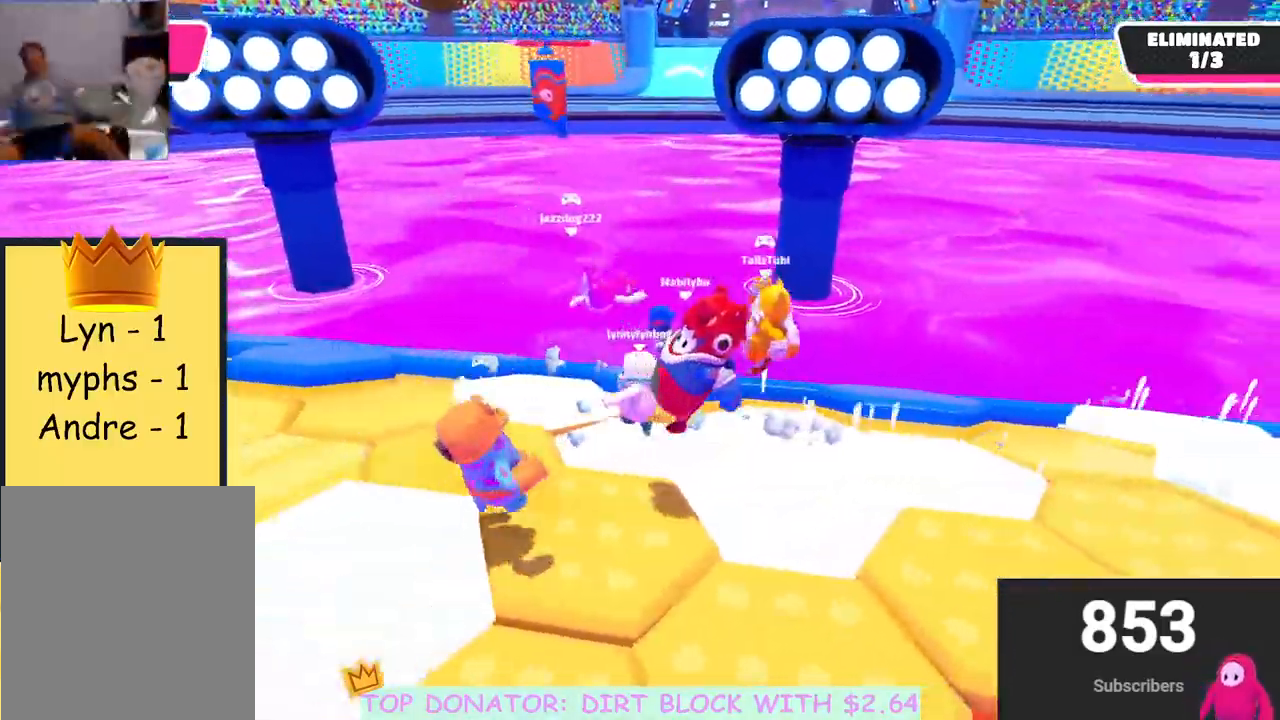
{"buttons": [], "left_stick": "up-left", "right_stick": "down", "events": [[17, "A", "down"], [133, "A", "up"], [450, "right_stick", "down"]]}
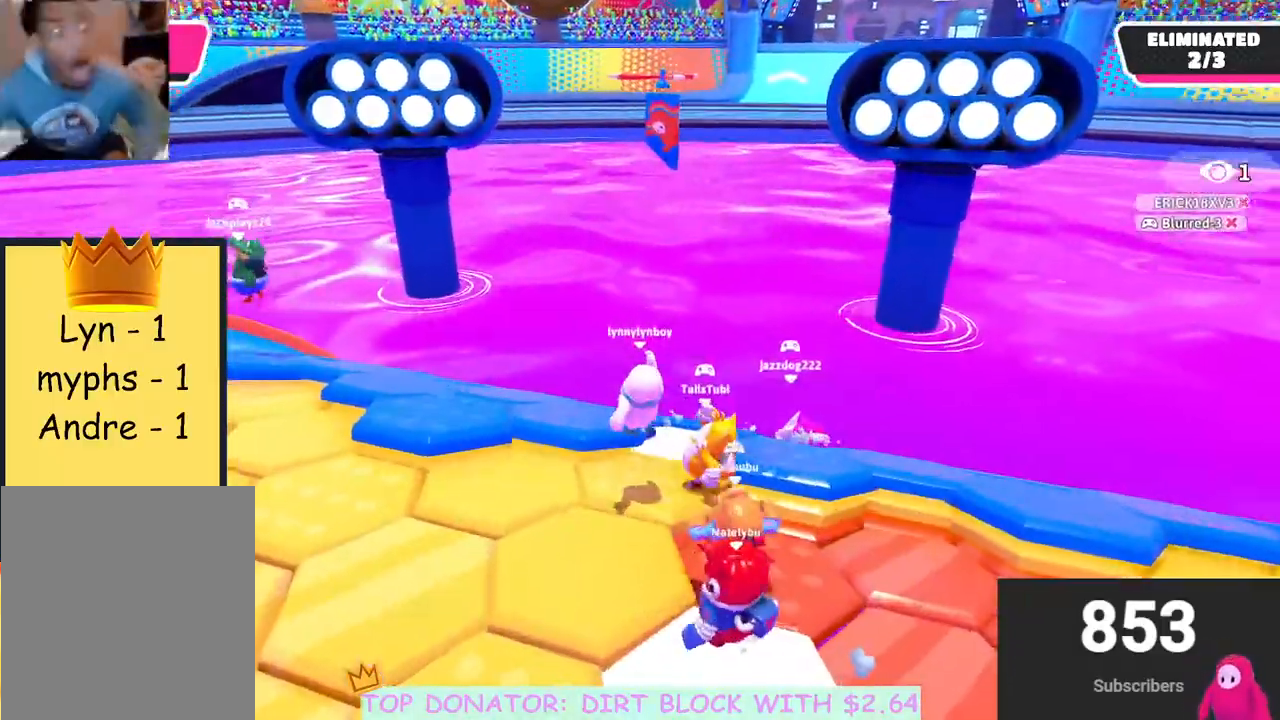
{"buttons": [], "left_stick": "up-left", "right_stick": "center", "events": [[67, "right_stick", "down-right"], [133, "left_stick", "left"], [217, "right_stick", "center"], [267, "A", "down"], [333, "A", "up"], [367, "left_stick", "up-left"]]}
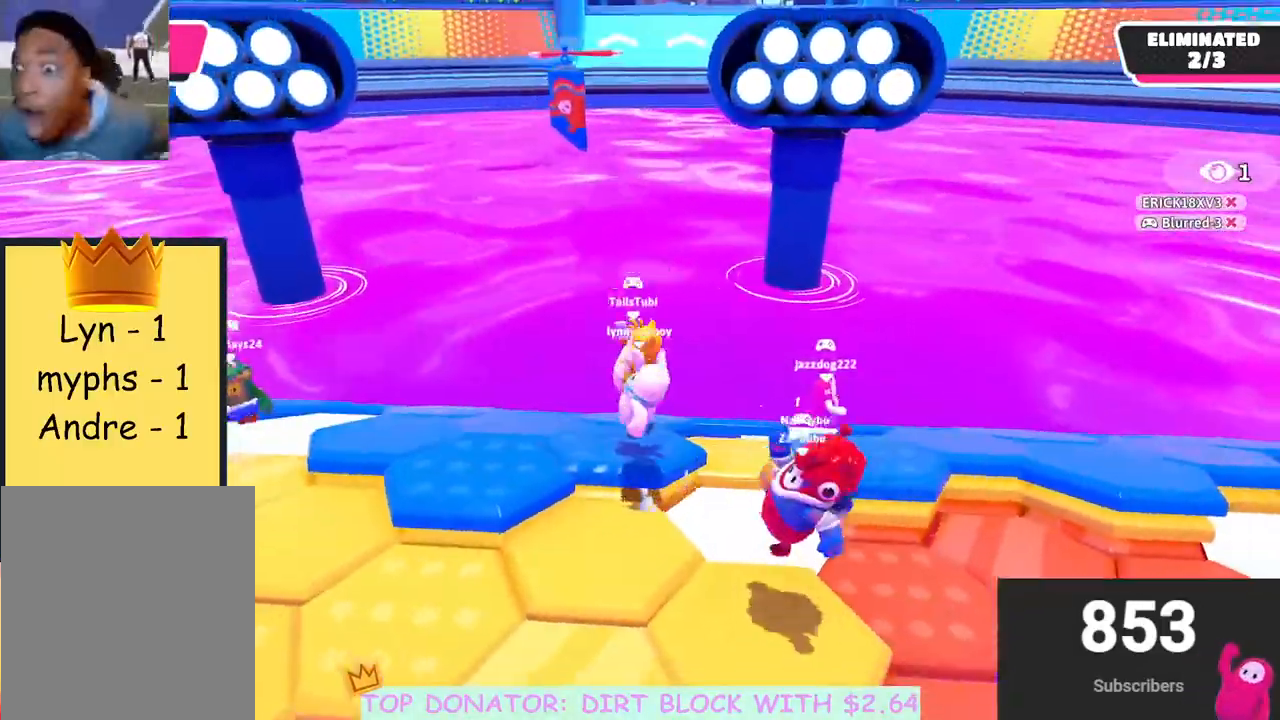
{"buttons": [], "left_stick": "down-left", "right_stick": "center", "events": [[83, "left_stick", "center"], [100, "right_stick", "down-right"], [267, "left_stick", "down"], [467, "right_stick", "center"], [500, "left_stick", "down-left"]]}
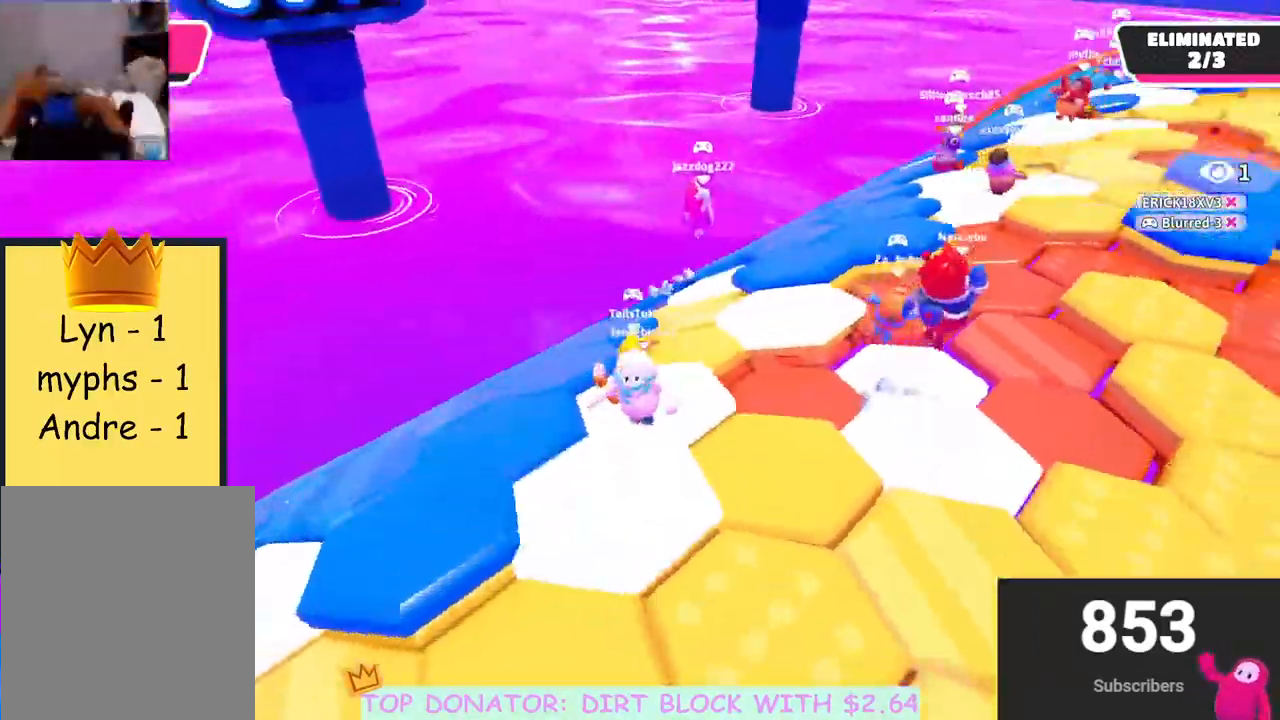
{"buttons": [], "left_stick": "left", "right_stick": "center", "events": [[200, "left_stick", "left"]]}
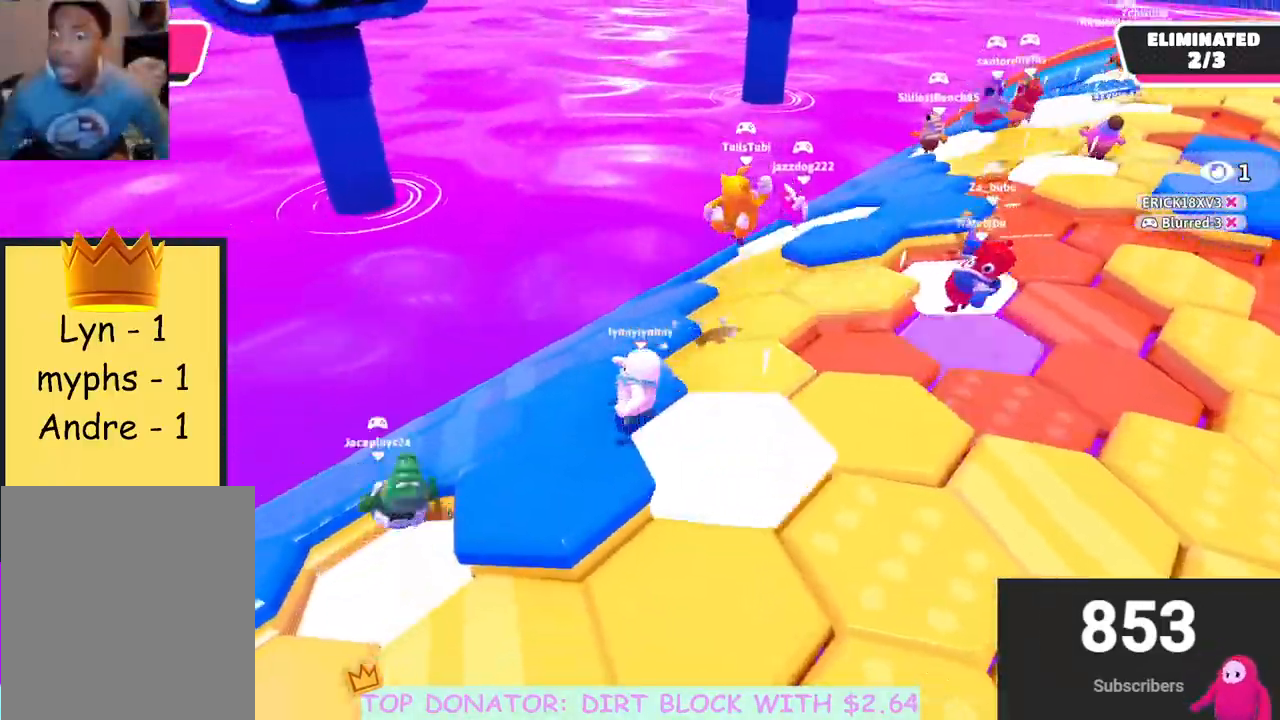
{"buttons": [], "left_stick": "up-right", "right_stick": "center", "events": [[267, "left_stick", "up"], [333, "left_stick", "up-right"]]}
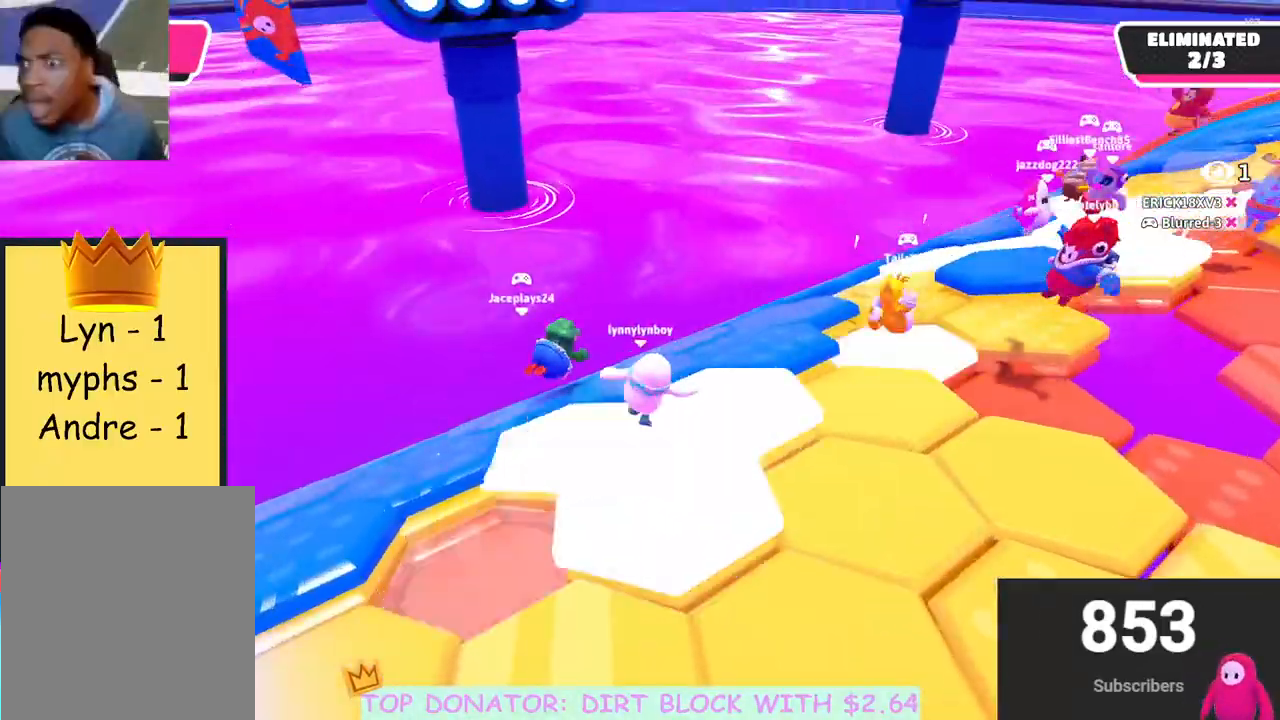
{"buttons": ["A"], "left_stick": "up", "right_stick": "center", "events": [[117, "right_stick", "down-right"], [150, "left_stick", "up"], [333, "right_stick", "center"], [450, "A", "down"]]}
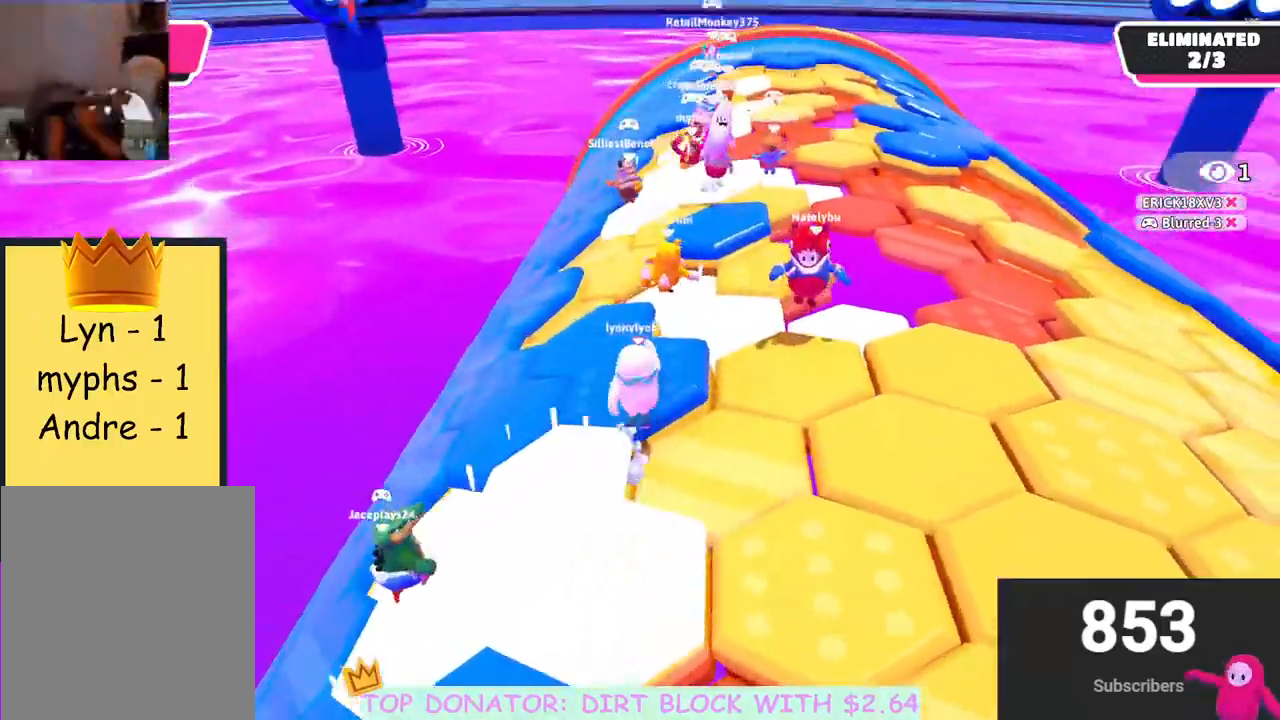
{"buttons": [], "left_stick": "up-left", "right_stick": "center", "events": [[50, "A", "up"], [117, "left_stick", "up-left"]]}
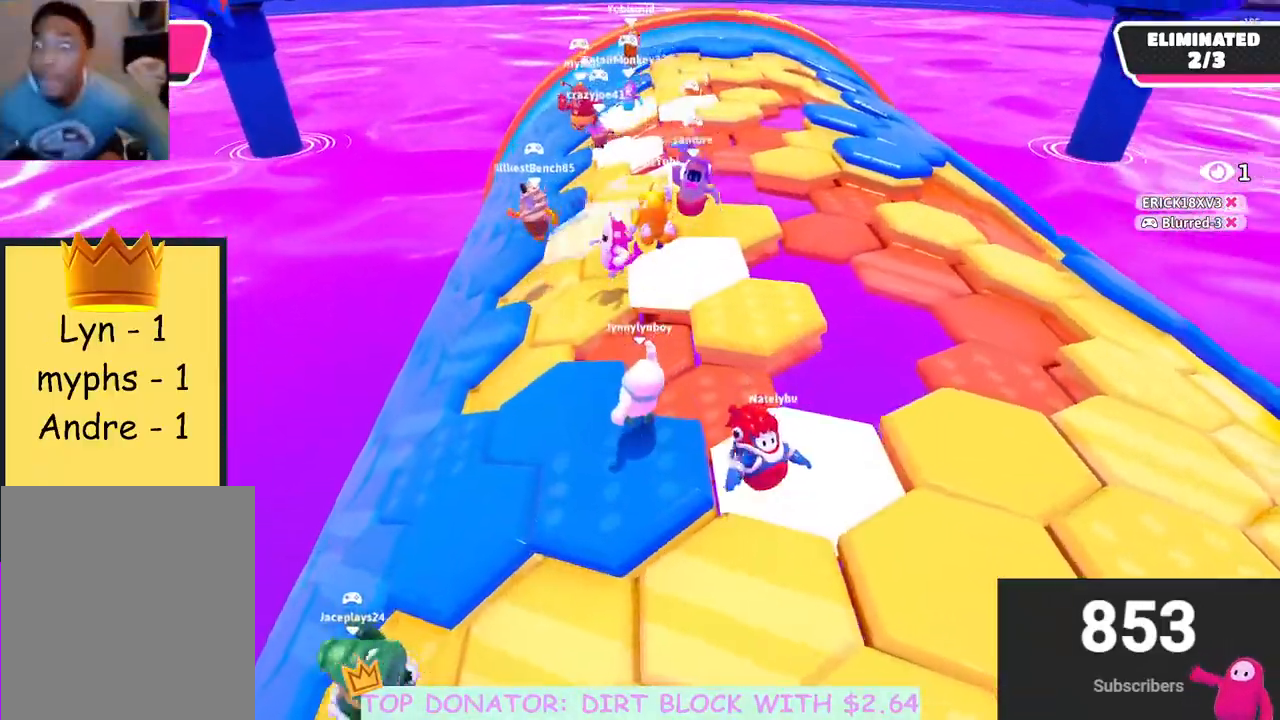
{"buttons": [], "left_stick": "up", "right_stick": "center", "events": [[283, "left_stick", "up"]]}
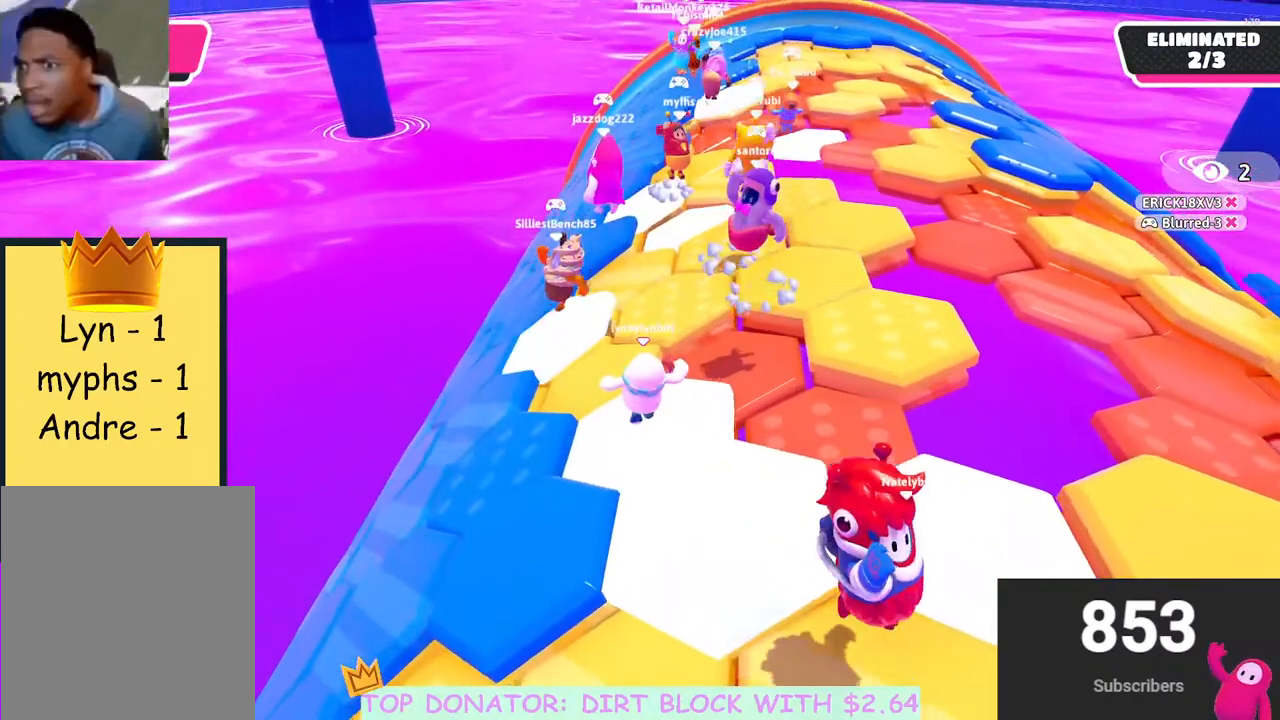
{"buttons": [], "left_stick": "up", "right_stick": "center", "events": [[167, "A", "down"], [233, "A", "up"]]}
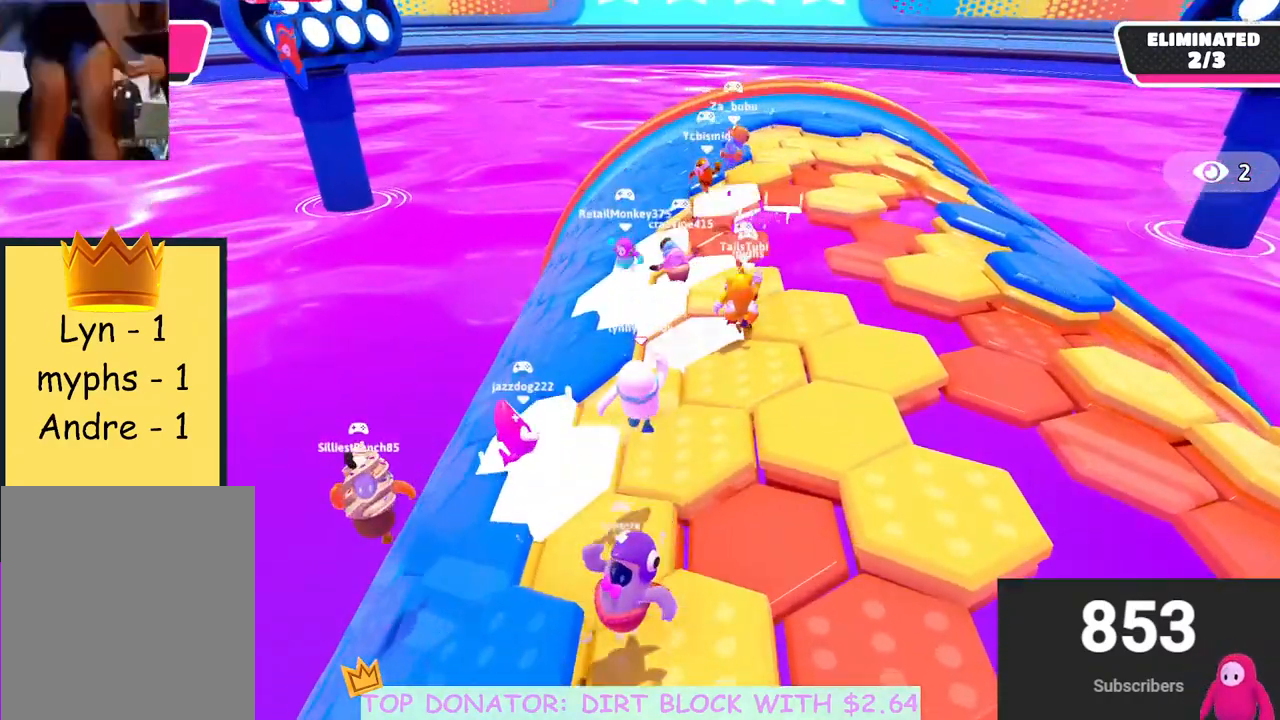
{"buttons": [], "left_stick": "up", "right_stick": "center", "events": [[67, "left_stick", "up-right"], [433, "left_stick", "up"]]}
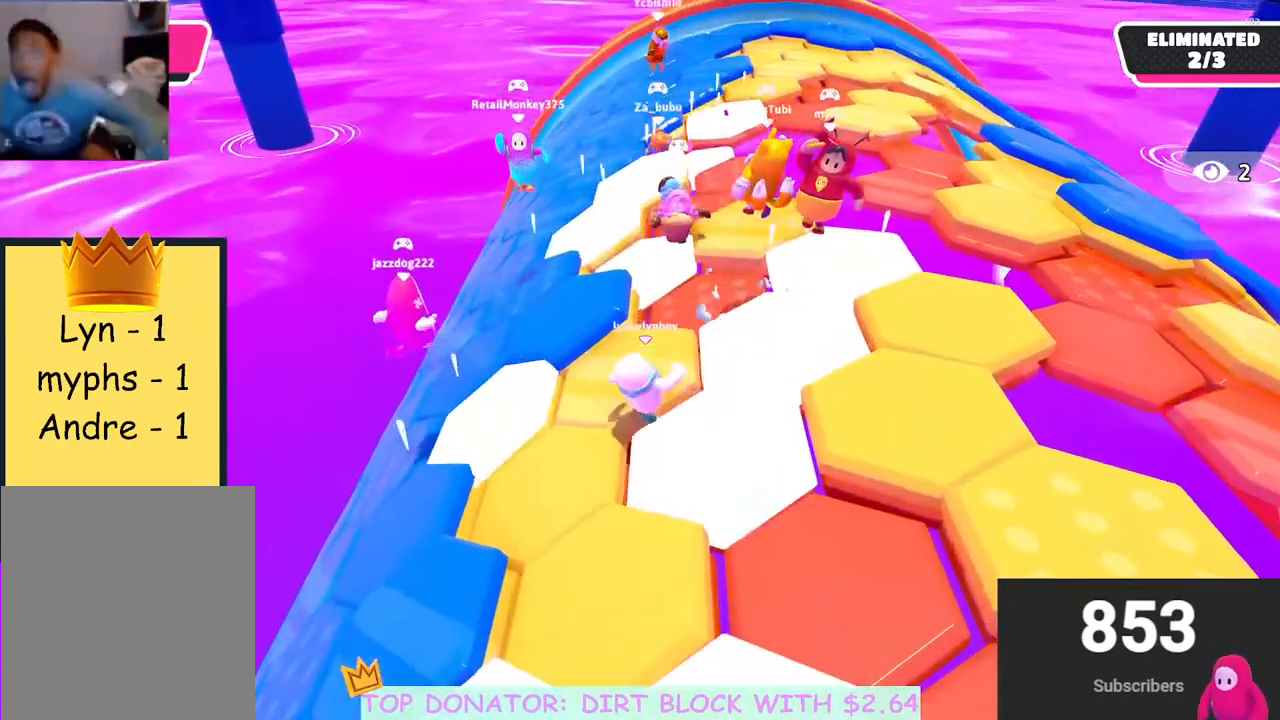
{"buttons": [], "left_stick": "center", "right_stick": "center", "events": [[117, "left_stick", "up-left"], [217, "A", "down"], [317, "A", "up"], [400, "left_stick", "center"]]}
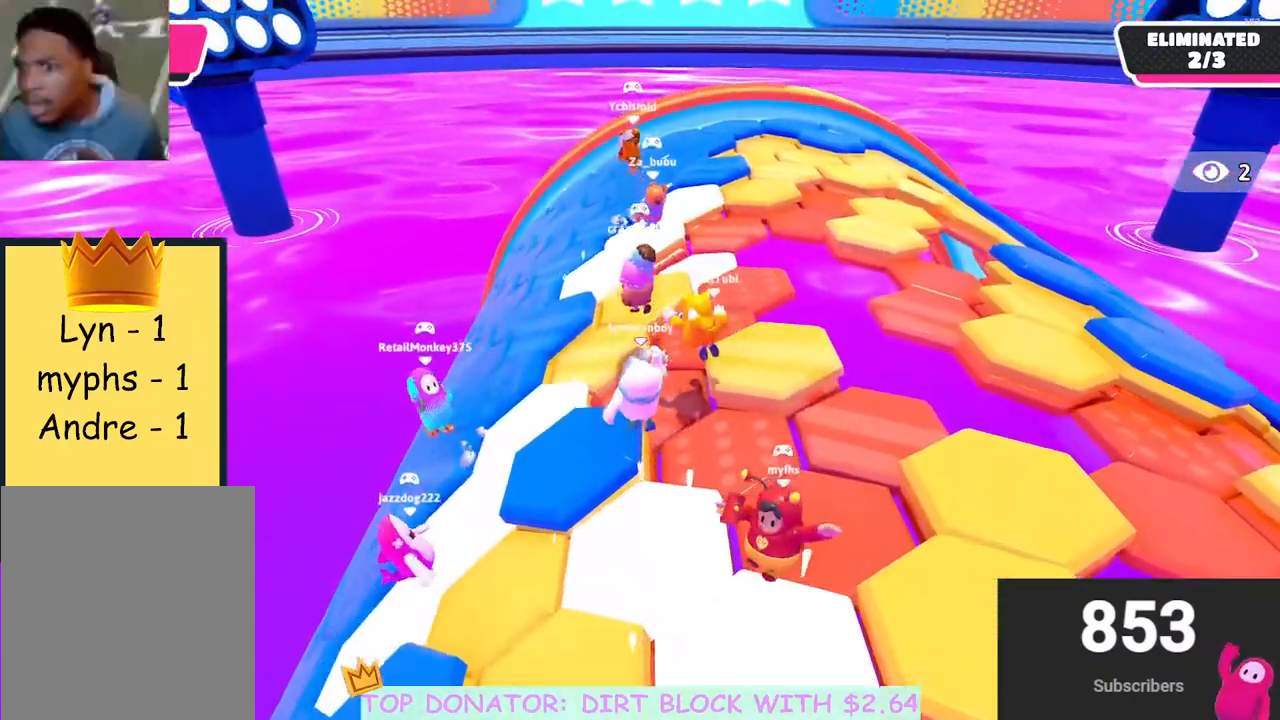
{"buttons": [], "left_stick": "up-left", "right_stick": "center", "events": [[100, "left_stick", "up-right"], [283, "left_stick", "up-left"]]}
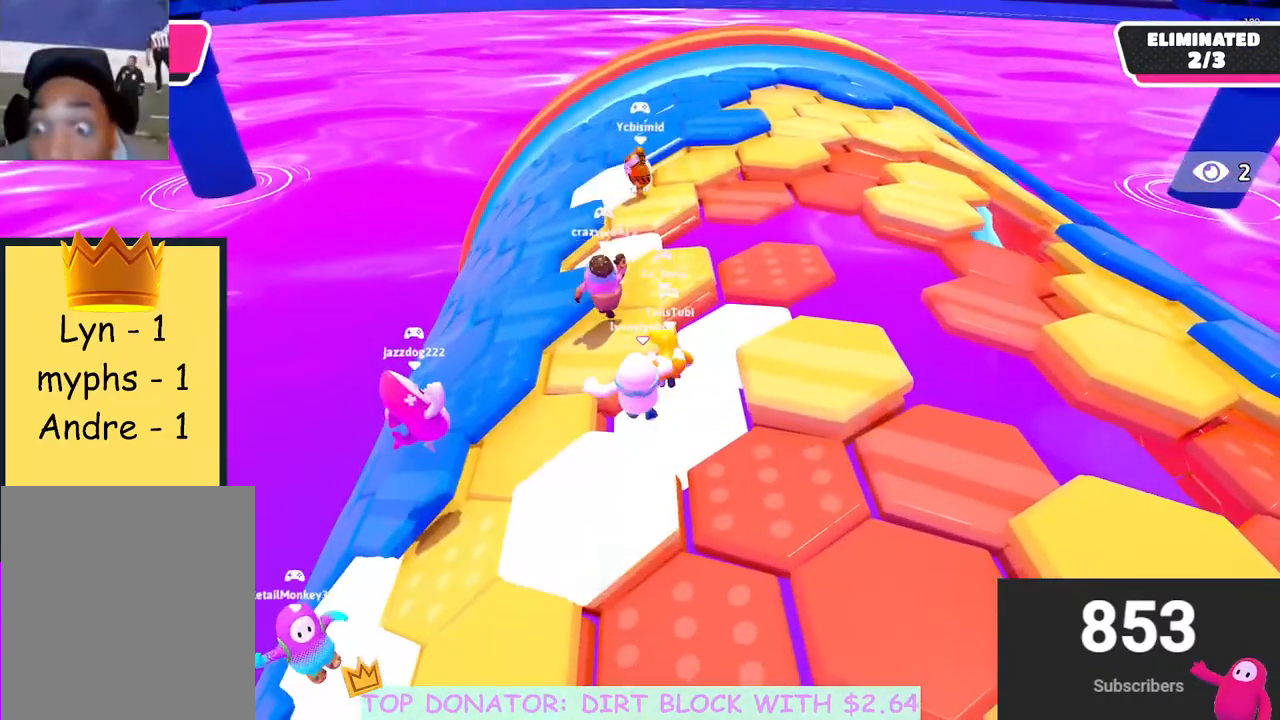
{"buttons": [], "left_stick": "down", "right_stick": "right", "events": [[67, "A", "down"], [183, "A", "up"], [233, "left_stick", "left"], [333, "left_stick", "down-left"], [450, "left_stick", "down"], [500, "right_stick", "right"]]}
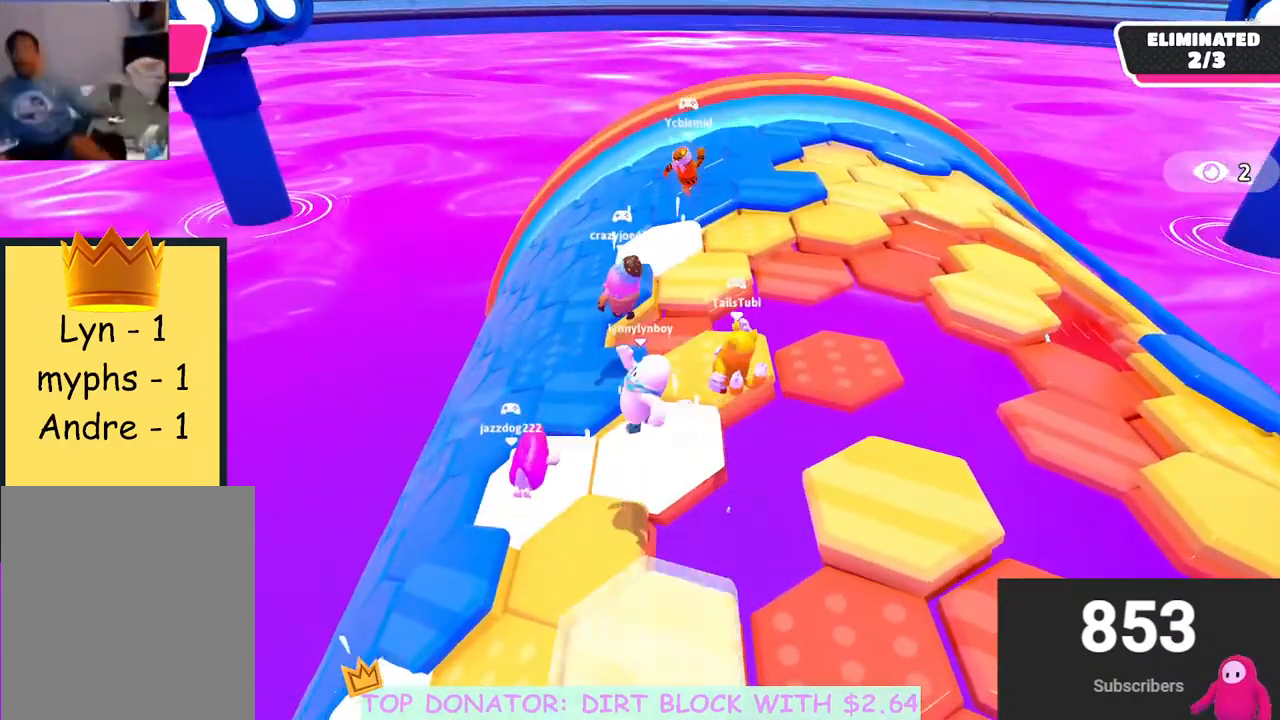
{"buttons": [], "left_stick": "down-right", "right_stick": "right", "events": [[50, "left_stick", "down-right"], [167, "right_stick", "center"], [233, "right_stick", "right"], [267, "left_stick", "down-left"], [500, "left_stick", "down-right"]]}
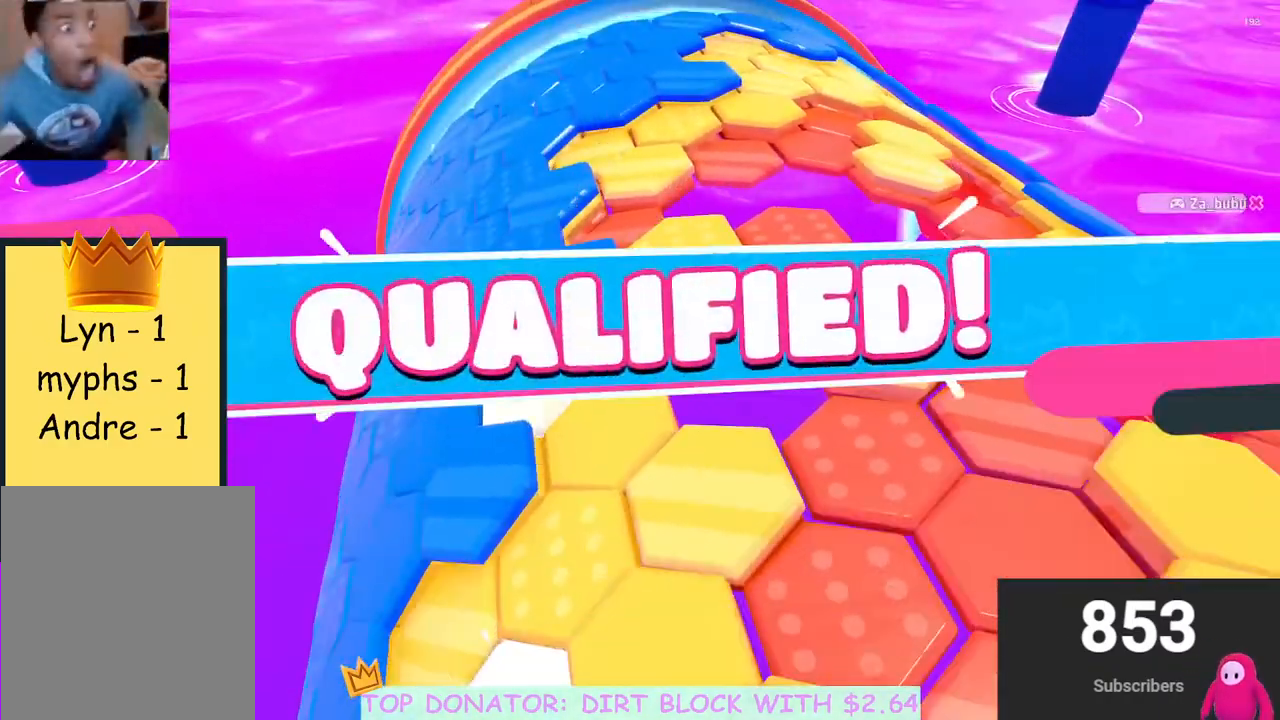
{"buttons": [], "left_stick": "center", "right_stick": "center", "events": [[183, "right_stick", "center"], [267, "left_stick", "center"]]}